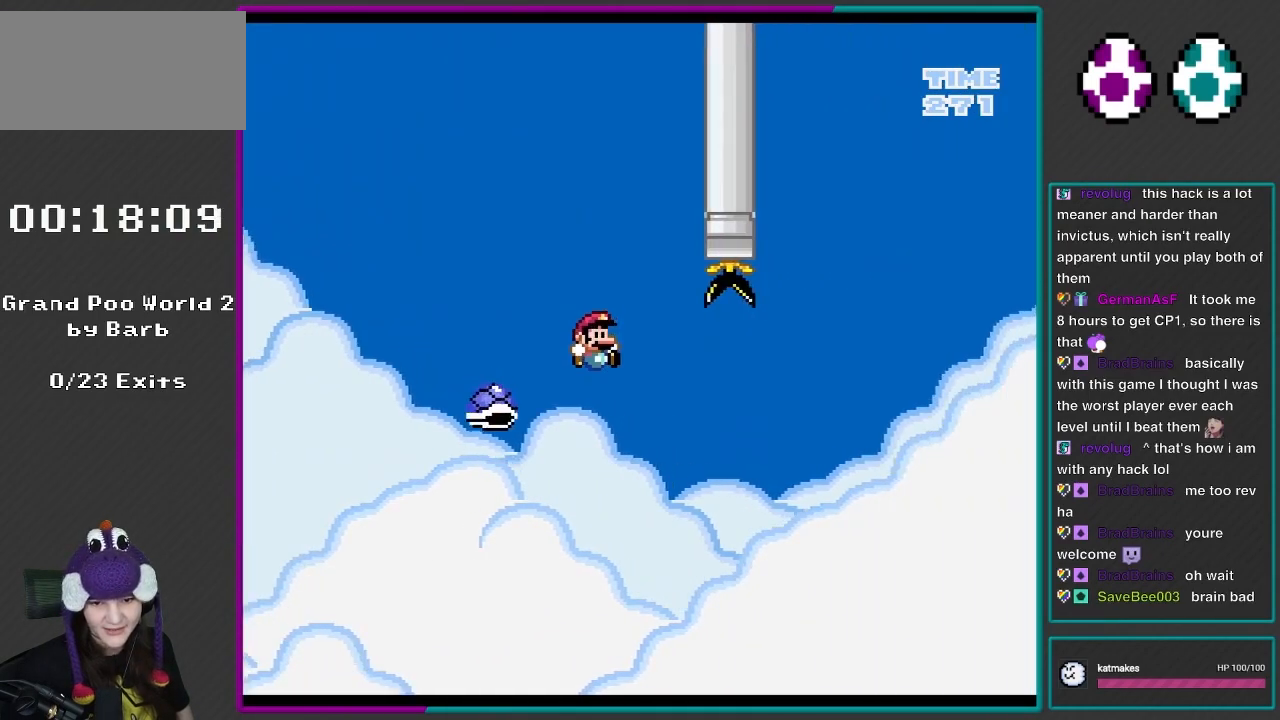
Gameplay with a controller (Nintendo layout); each line is a JSON object with the inputs held at the frame after it. "events" lists button and stick changes between this image and that frame as [ms after this image, input, new state], when the widget could be followed in between. Not read: L3 R3.
{"buttons": ["B", "Y", "DPAD_RIGHT"], "events": [[267, "B", "down"], [267, "DPAD_LEFT", "down"], [267, "DPAD_RIGHT", "up"], [333, "DPAD_LEFT", "up"], [333, "DPAD_RIGHT", "down"]]}
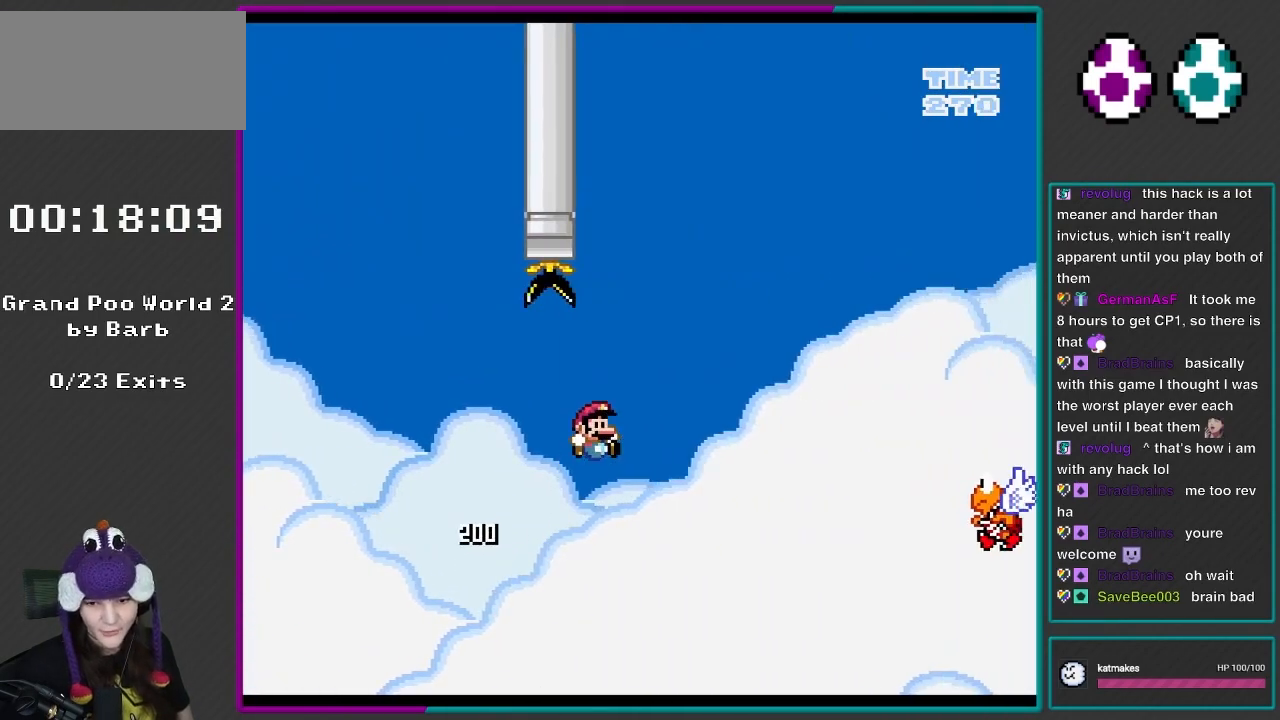
{"buttons": ["B", "Y", "DPAD_RIGHT"], "events": []}
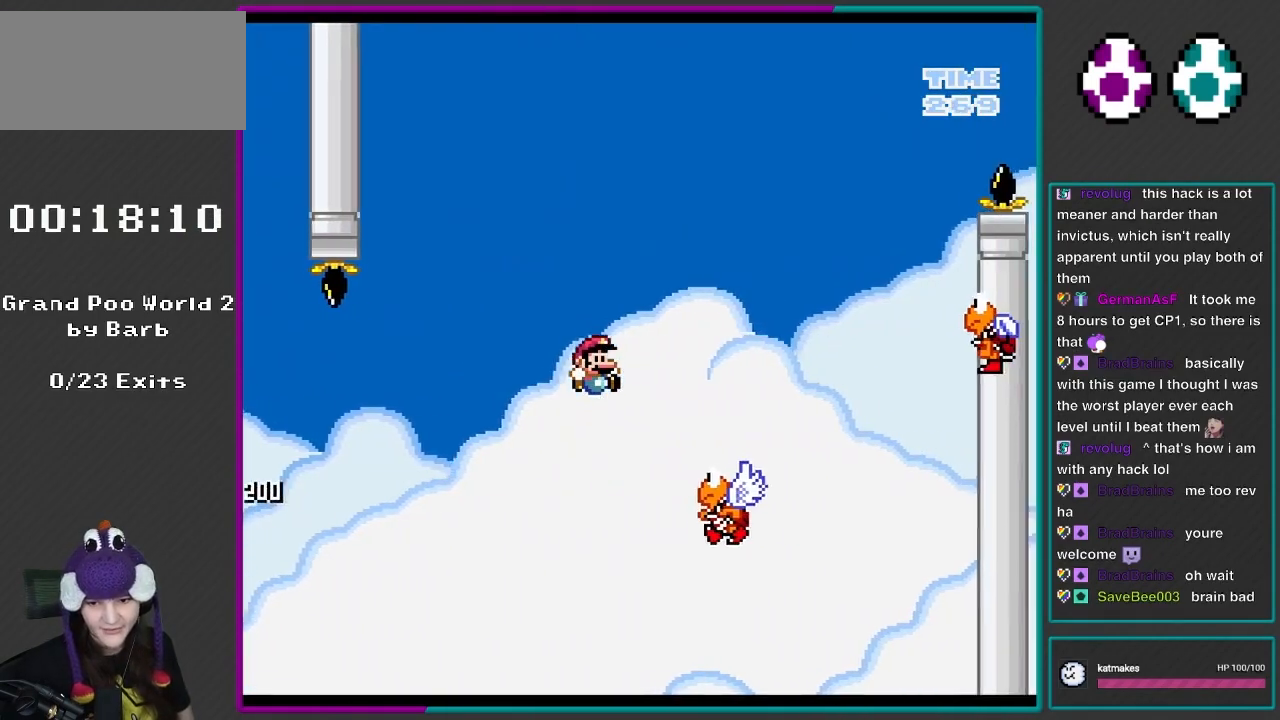
{"buttons": ["B", "Y", "DPAD_RIGHT"], "events": []}
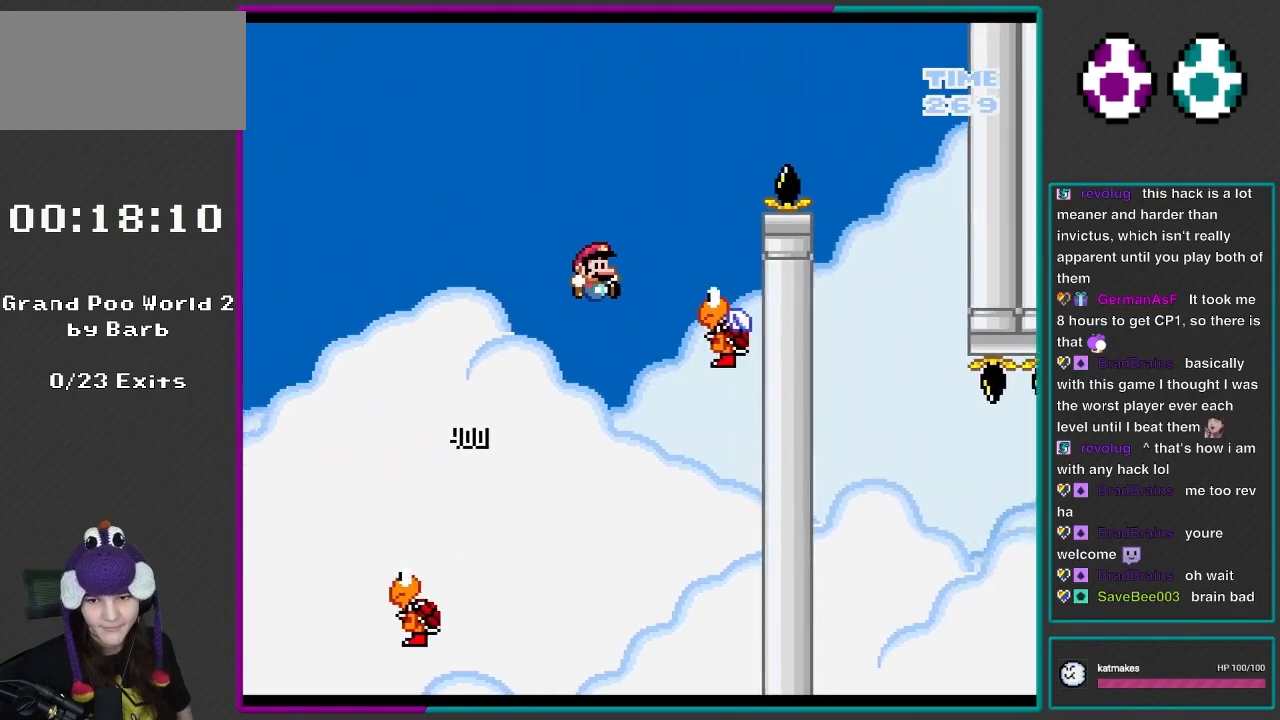
{"buttons": ["B", "Y", "DPAD_RIGHT"], "events": [[67, "B", "up"], [200, "DPAD_RIGHT", "up"], [233, "B", "down"], [233, "DPAD_LEFT", "down"], [350, "DPAD_LEFT", "up"], [350, "DPAD_RIGHT", "down"]]}
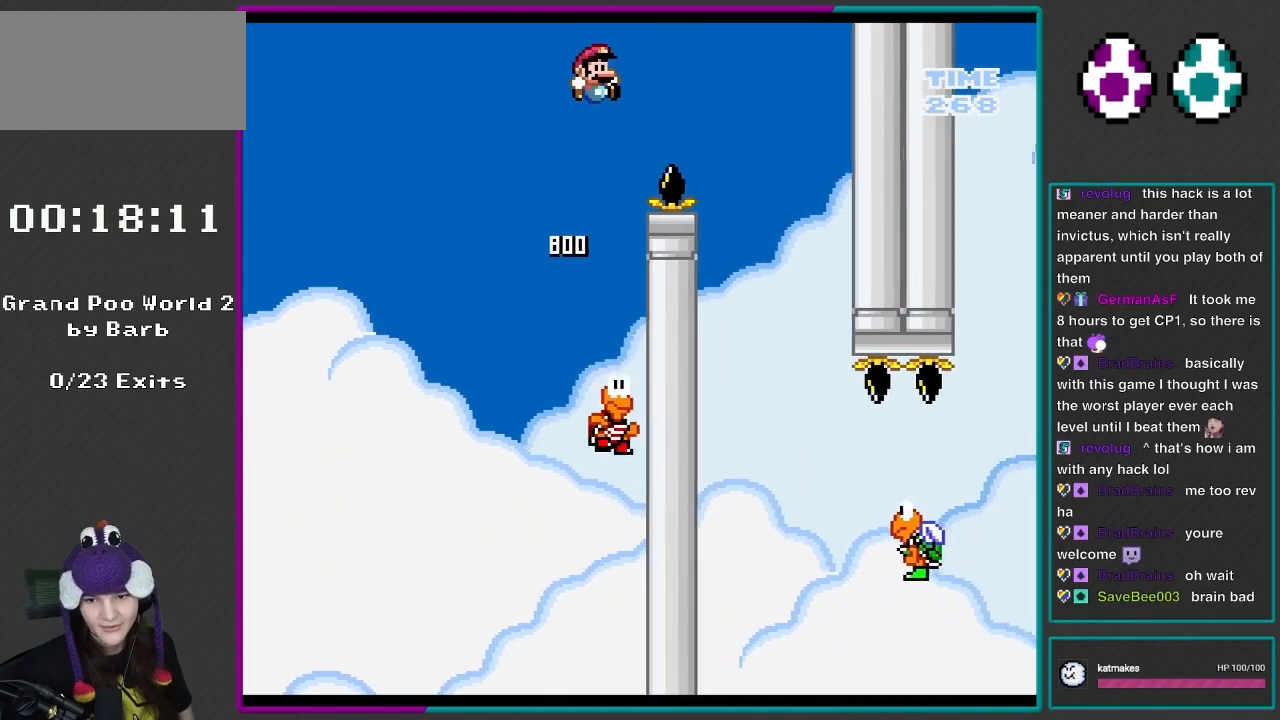
{"buttons": ["Y", "DPAD_LEFT"], "events": [[233, "B", "up"], [433, "DPAD_RIGHT", "up"], [467, "DPAD_LEFT", "down"]]}
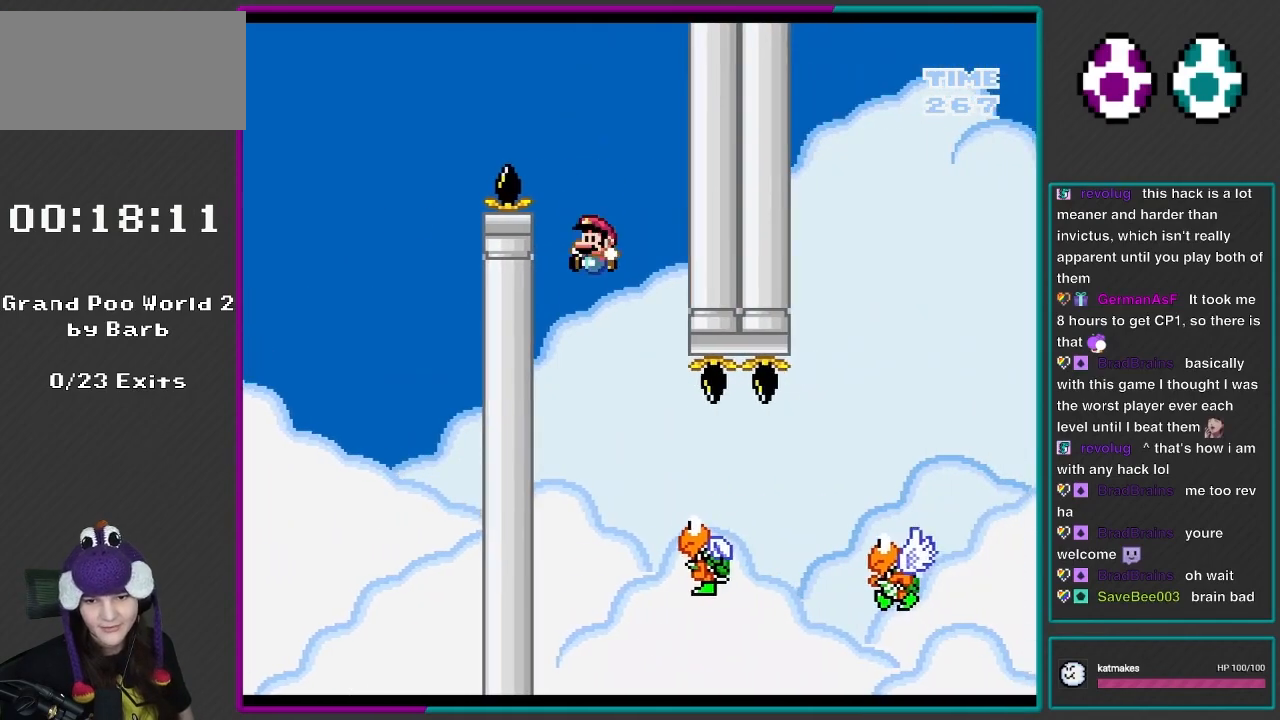
{"buttons": ["Y", "DPAD_RIGHT"], "events": [[100, "DPAD_LEFT", "up"], [117, "DPAD_RIGHT", "down"]]}
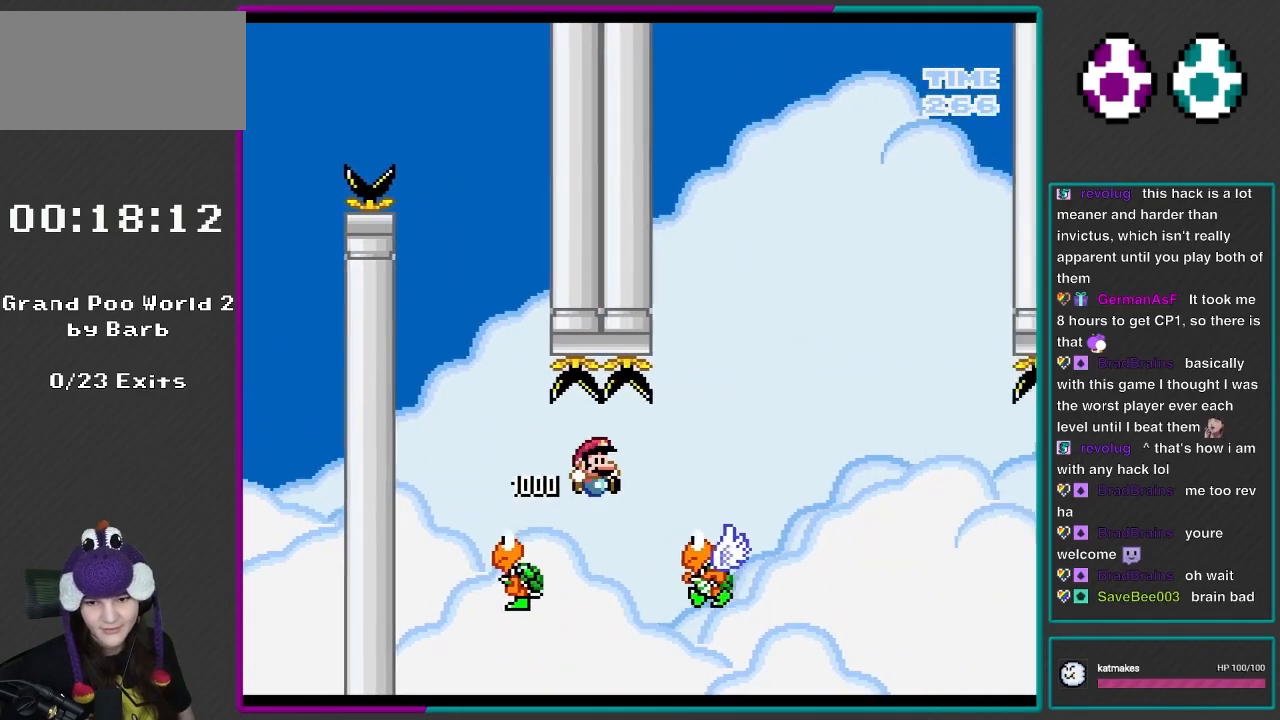
{"buttons": ["B", "Y", "DPAD_RIGHT"], "events": [[100, "B", "down"]]}
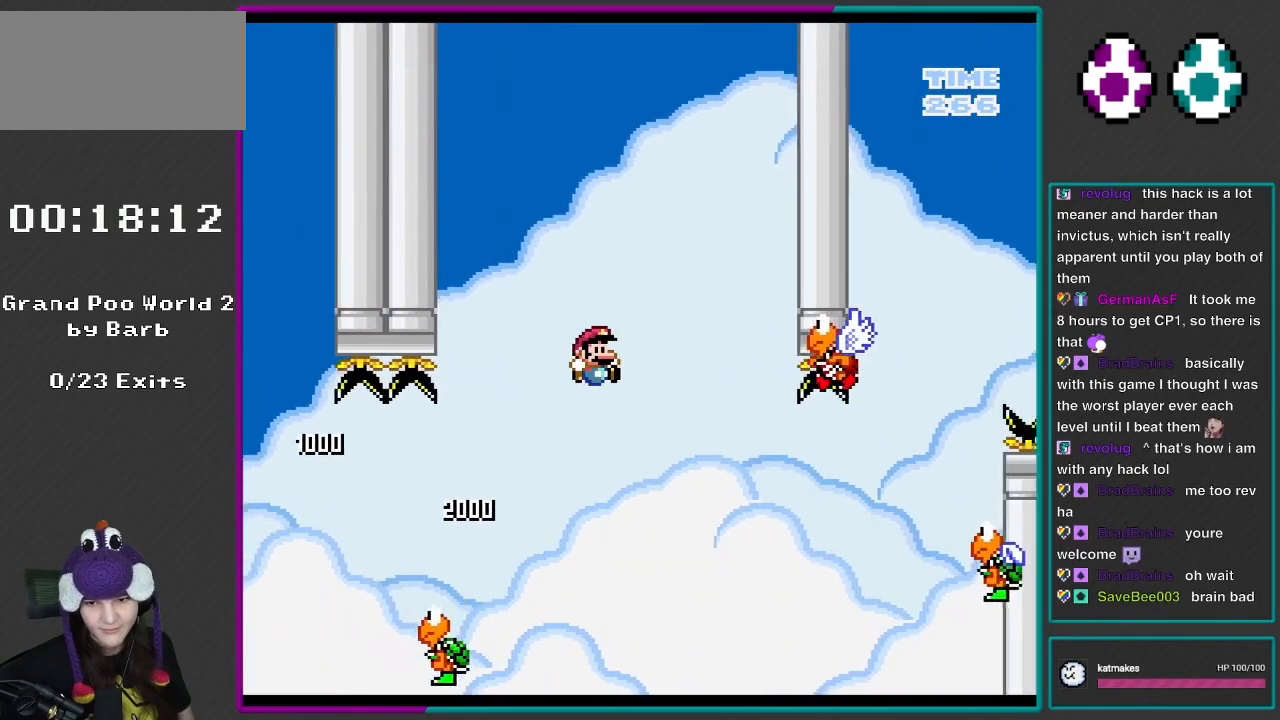
{"buttons": ["B", "Y", "DPAD_LEFT"], "events": [[433, "DPAD_LEFT", "down"], [433, "DPAD_RIGHT", "up"]]}
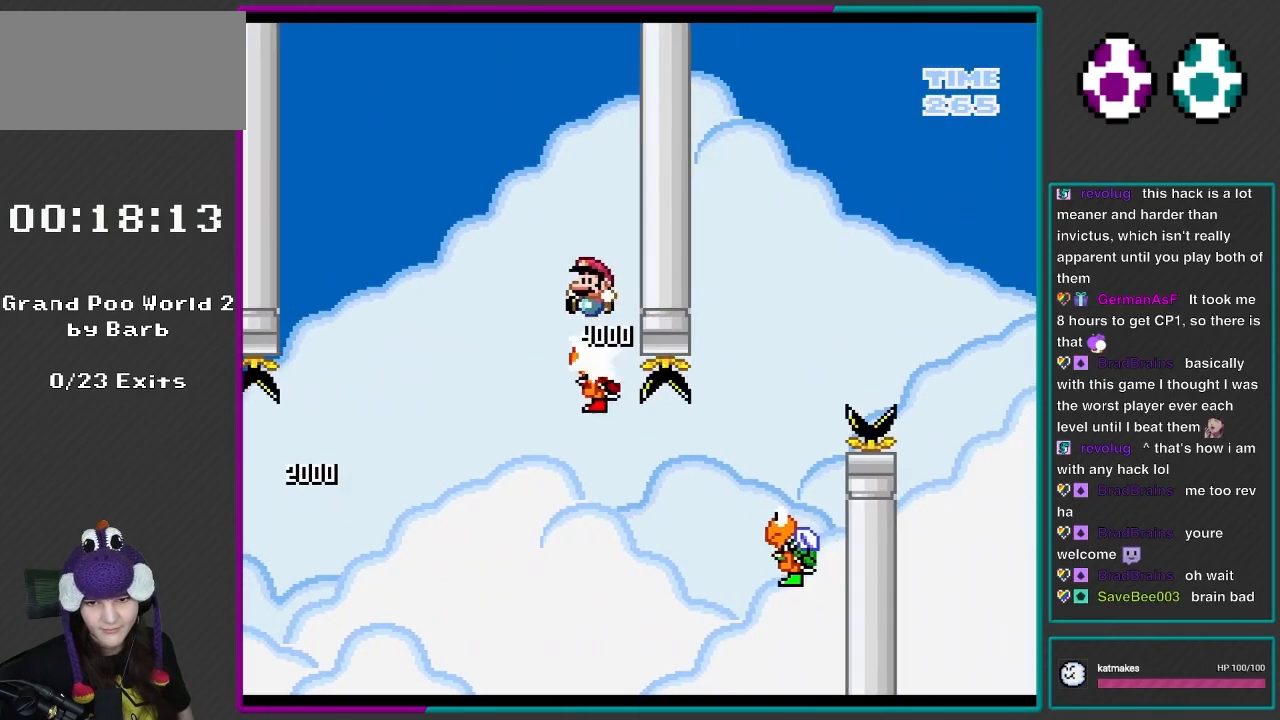
{"buttons": ["Y"], "events": [[317, "B", "up"], [317, "DPAD_LEFT", "up"], [367, "DPAD_RIGHT", "down"], [500, "DPAD_RIGHT", "up"]]}
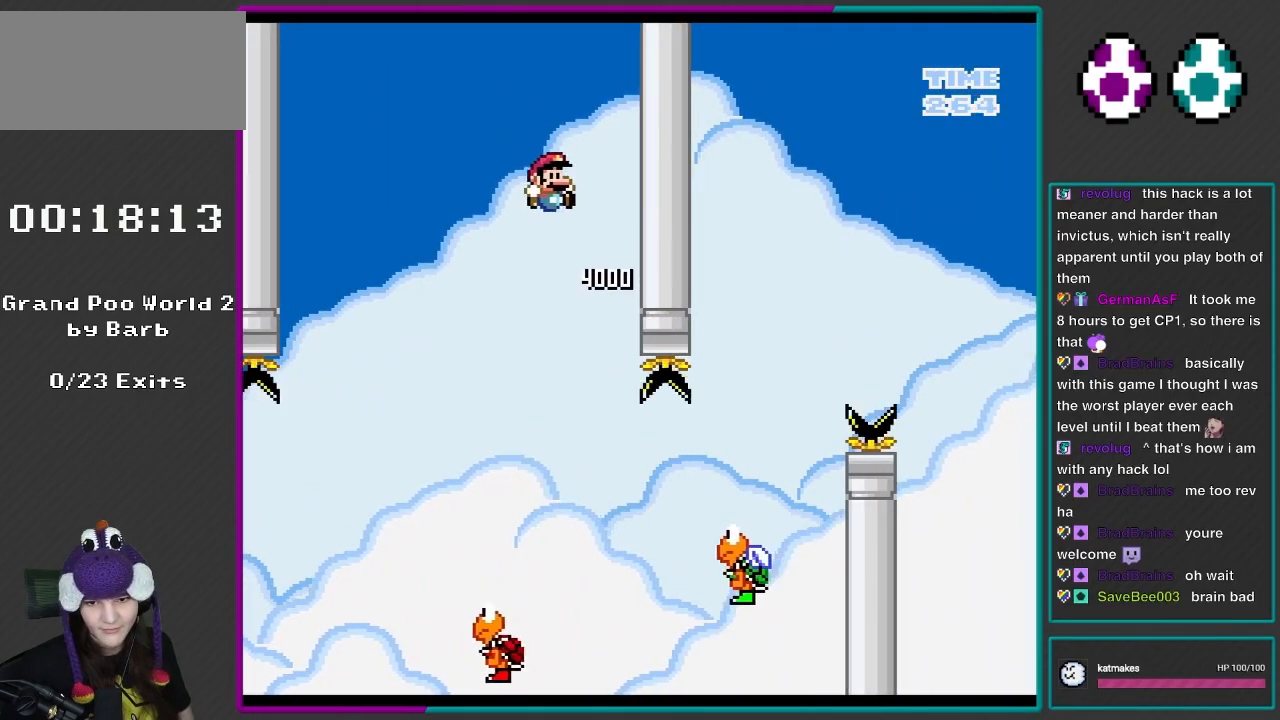
{"buttons": ["B", "Y", "DPAD_RIGHT"], "events": [[100, "DPAD_RIGHT", "down"], [200, "DPAD_RIGHT", "up"], [300, "DPAD_RIGHT", "down"], [383, "B", "down"]]}
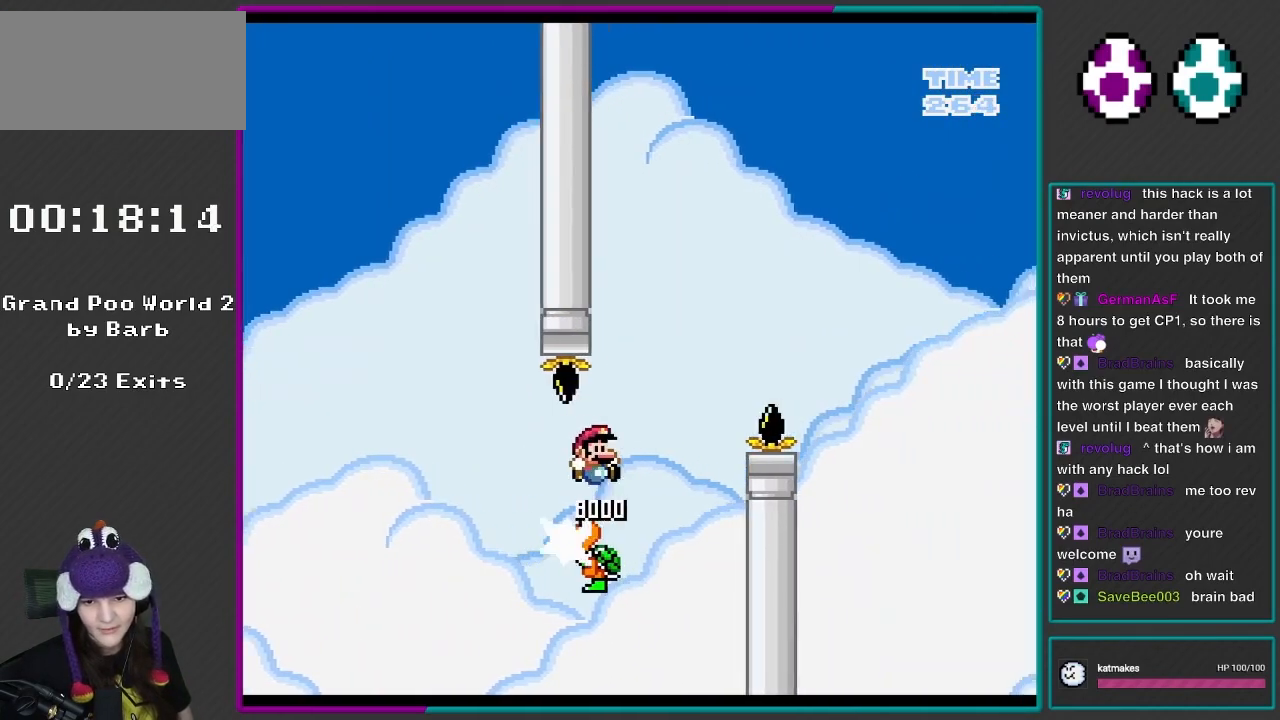
{"buttons": ["B", "Y", "DPAD_RIGHT"], "events": []}
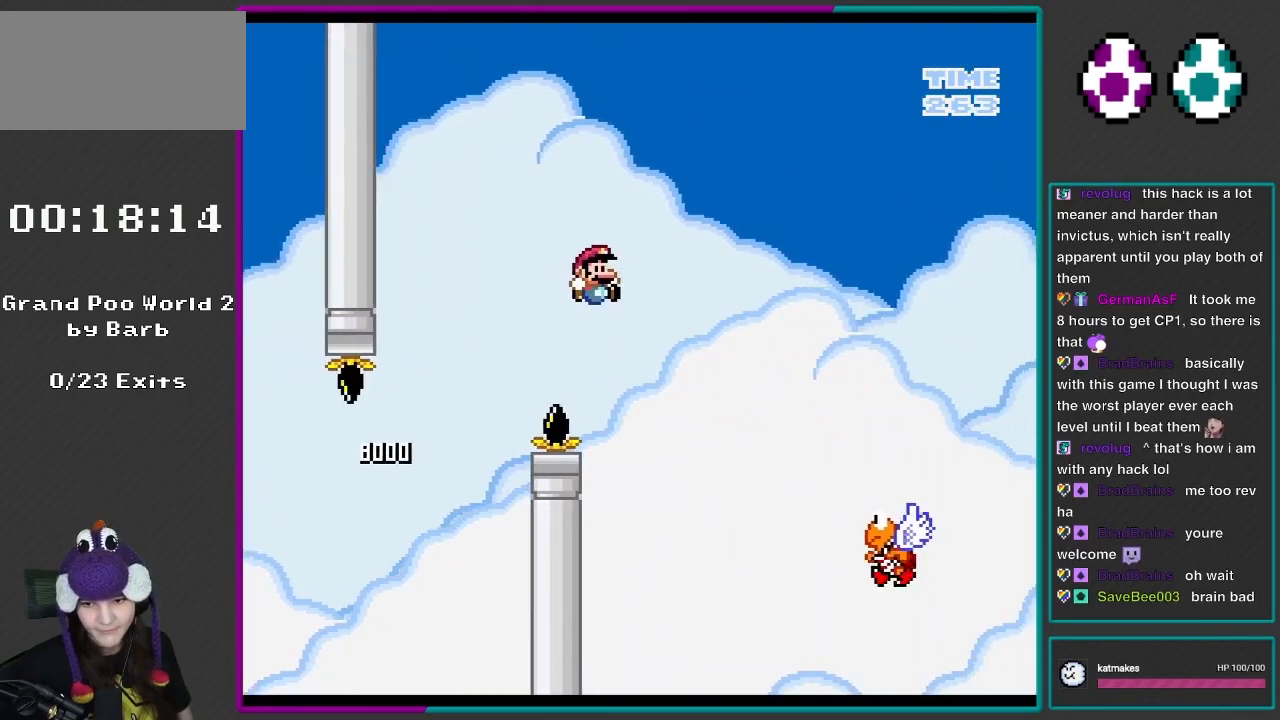
{"buttons": ["B", "Y", "DPAD_RIGHT"], "events": []}
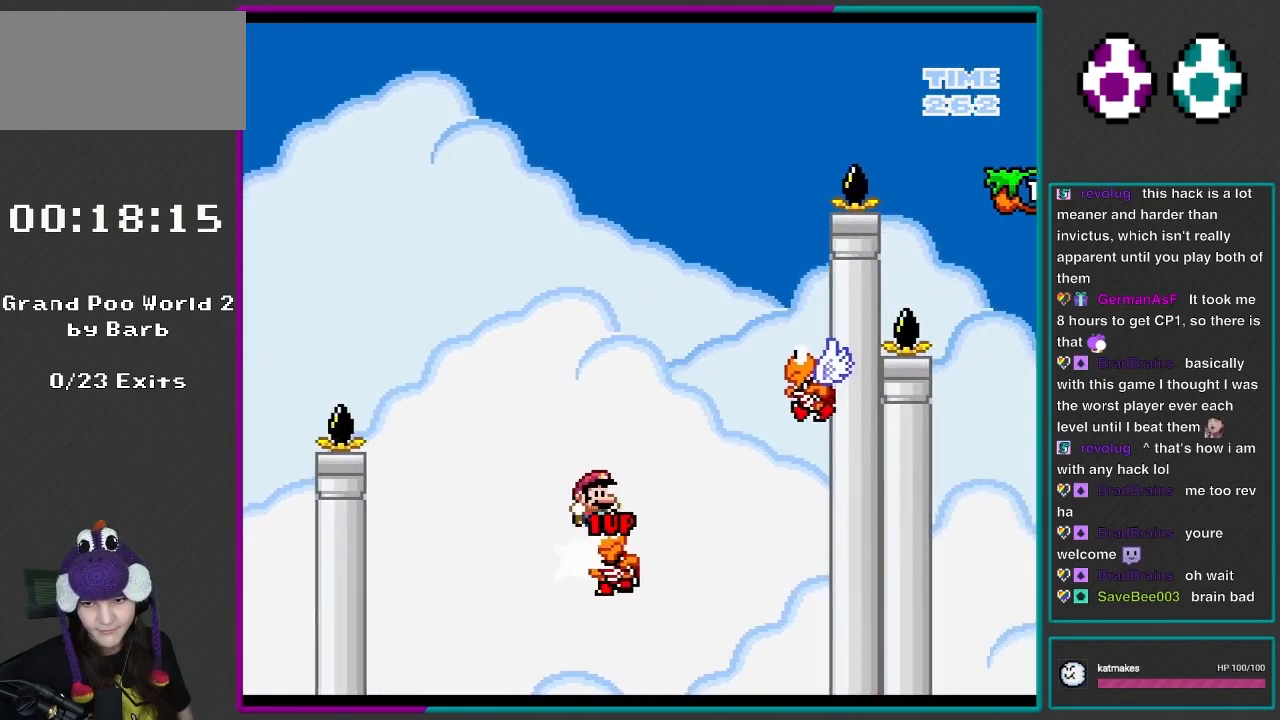
{"buttons": ["B", "Y", "DPAD_LEFT"], "events": [[333, "B", "up"], [367, "DPAD_RIGHT", "up"], [367, "DPAD_UP", "down"], [400, "DPAD_LEFT", "down"], [417, "B", "down"], [500, "DPAD_UP", "up"]]}
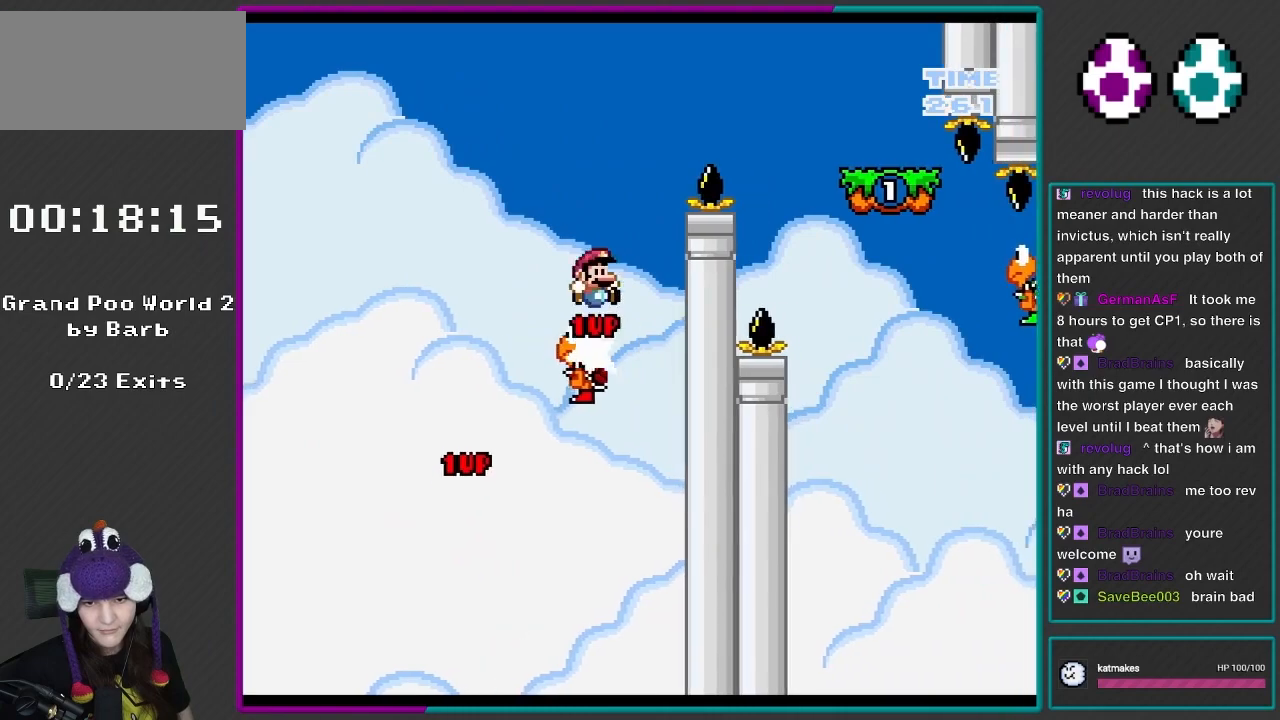
{"buttons": ["B", "Y", "DPAD_RIGHT"], "events": [[33, "DPAD_UP", "down"], [67, "DPAD_LEFT", "up"], [67, "DPAD_RIGHT", "down"], [67, "DPAD_UP", "up"]]}
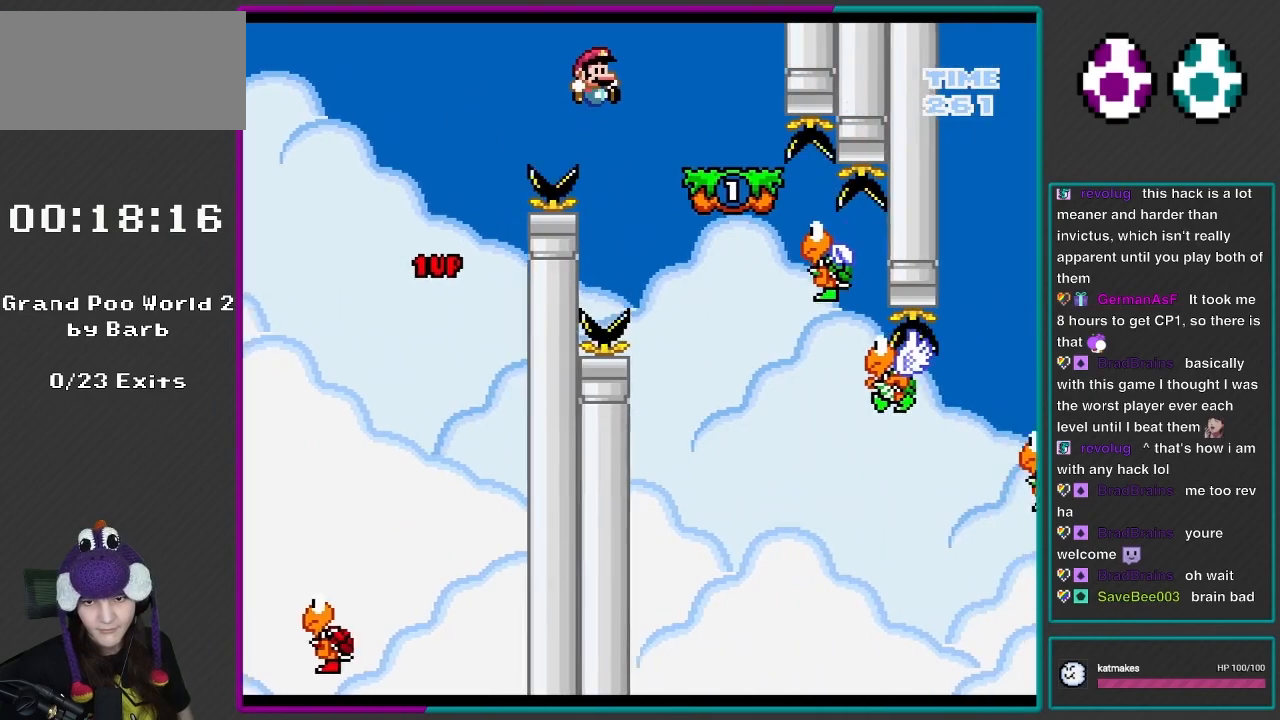
{"buttons": ["X", "DPAD_LEFT"], "events": [[117, "B", "up"], [117, "Y", "up"], [167, "X", "down"], [300, "DPAD_RIGHT", "up"], [333, "A", "down"], [333, "DPAD_LEFT", "down"], [450, "A", "up"]]}
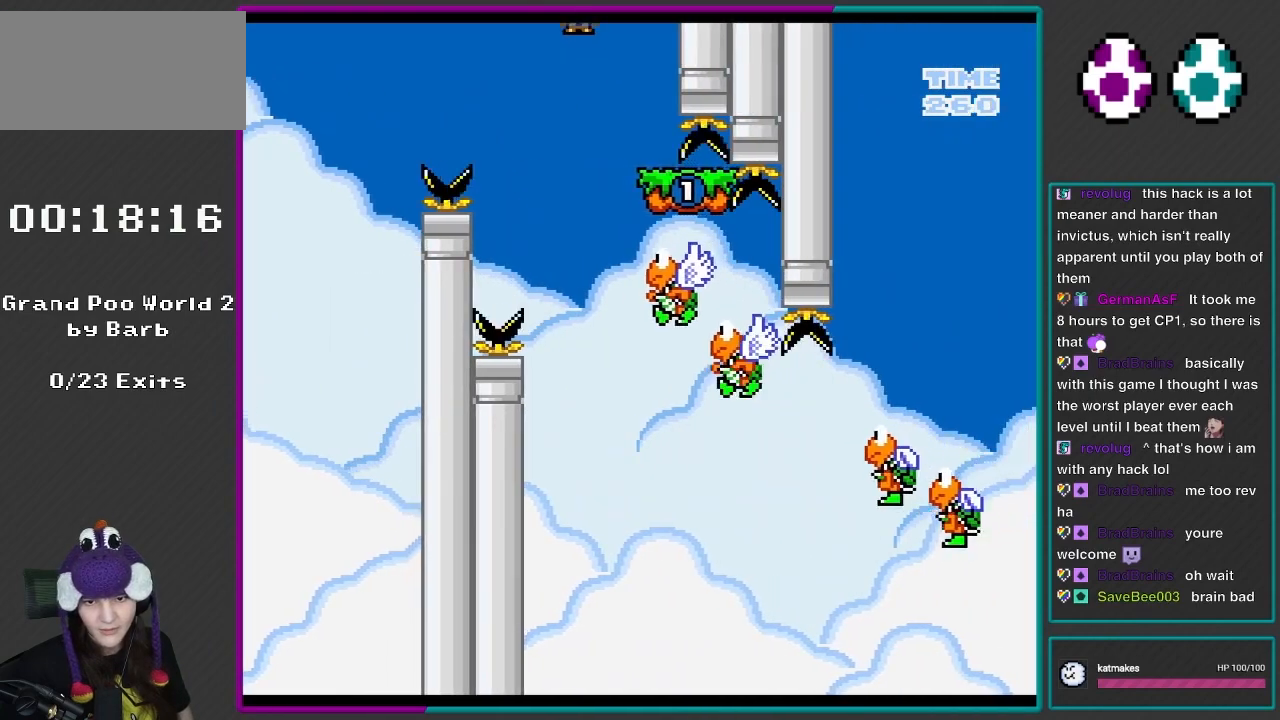
{"buttons": ["X", "DPAD_RIGHT"], "events": [[67, "DPAD_LEFT", "up"], [83, "DPAD_RIGHT", "down"], [233, "DPAD_RIGHT", "up"], [467, "DPAD_RIGHT", "down"]]}
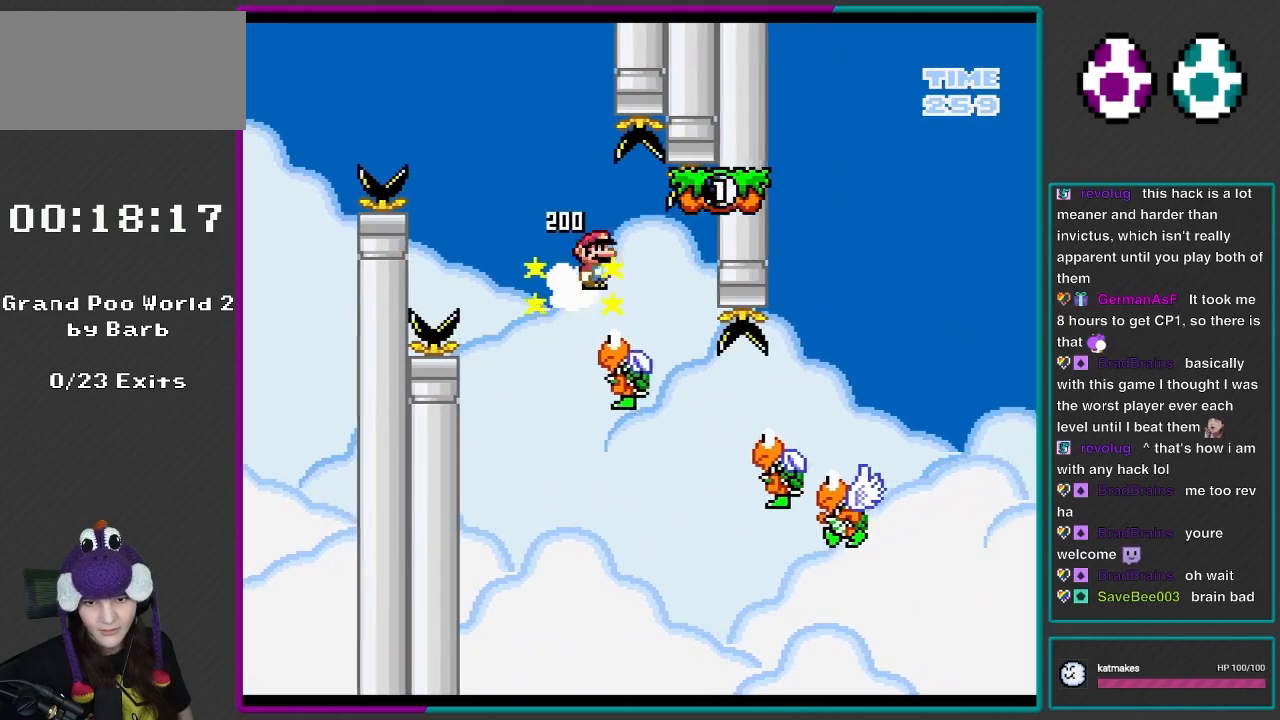
{"buttons": ["X", "DPAD_RIGHT"], "events": []}
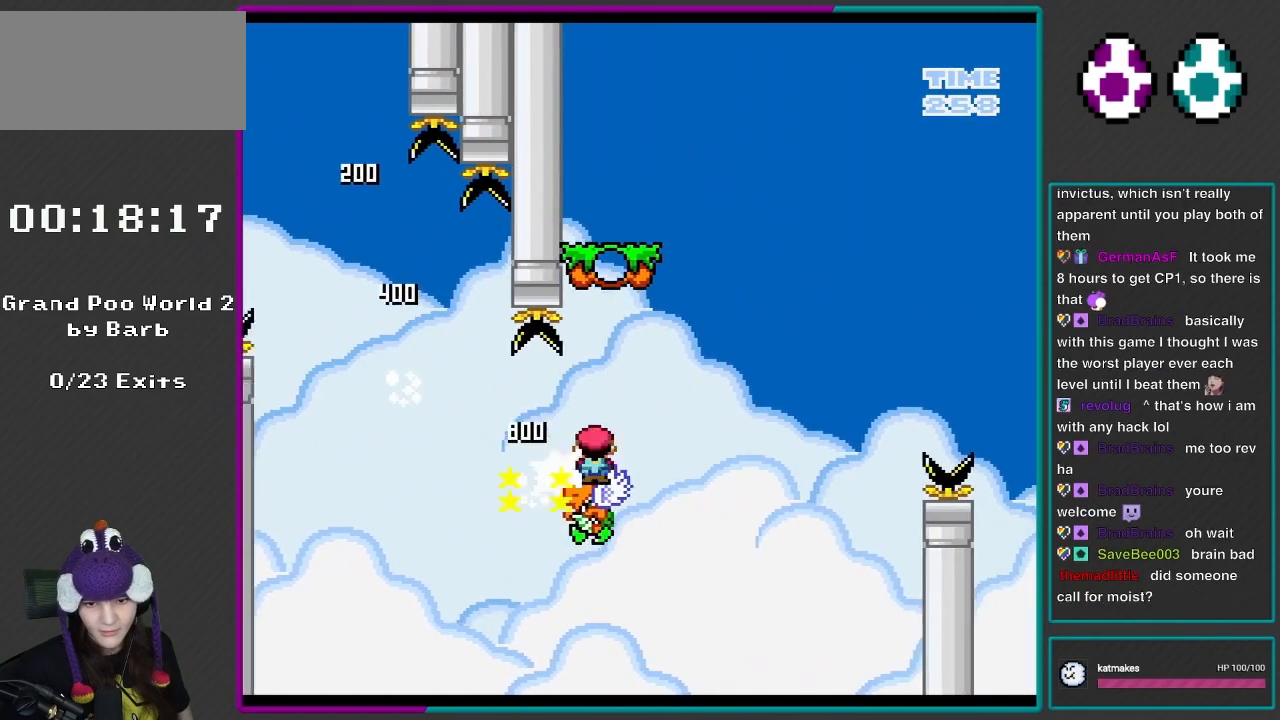
{"buttons": ["A", "X", "DPAD_RIGHT"], "events": [[33, "A", "down"], [67, "DPAD_LEFT", "down"], [67, "DPAD_RIGHT", "up"], [117, "DPAD_UP", "down"], [200, "DPAD_LEFT", "up"], [200, "DPAD_RIGHT", "down"], [233, "DPAD_UP", "up"], [333, "DPAD_RIGHT", "up"], [433, "DPAD_RIGHT", "down"]]}
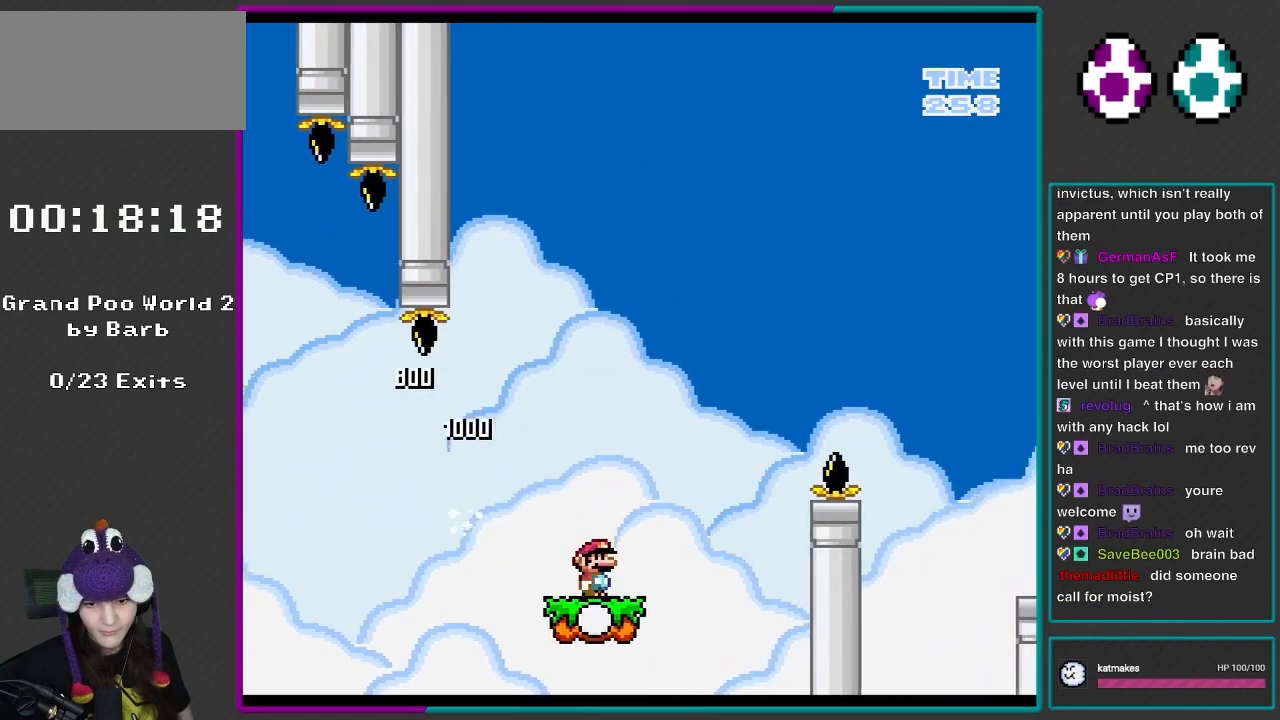
{"buttons": ["B", "Y", "DPAD_RIGHT"], "events": [[117, "A", "up"], [167, "X", "up"], [200, "Y", "down"], [233, "B", "down"]]}
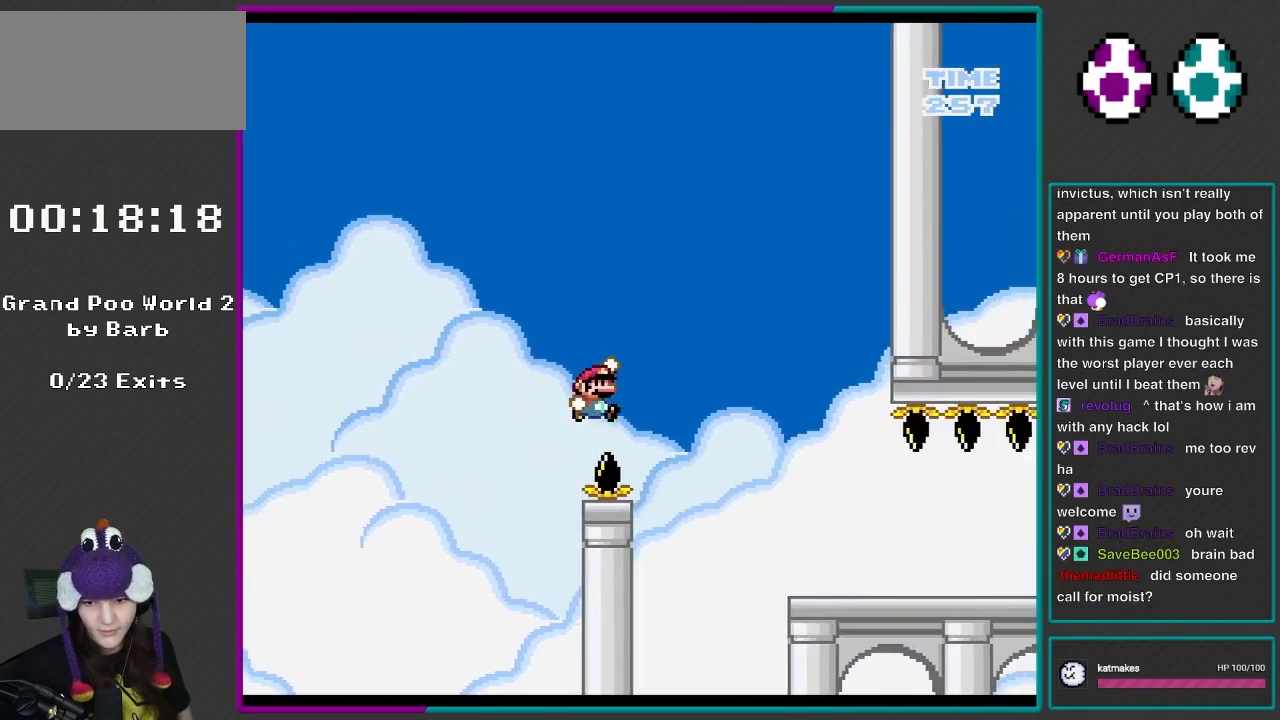
{"buttons": ["X", "DPAD_RIGHT"], "events": [[300, "B", "up"], [383, "X", "down"], [383, "Y", "up"]]}
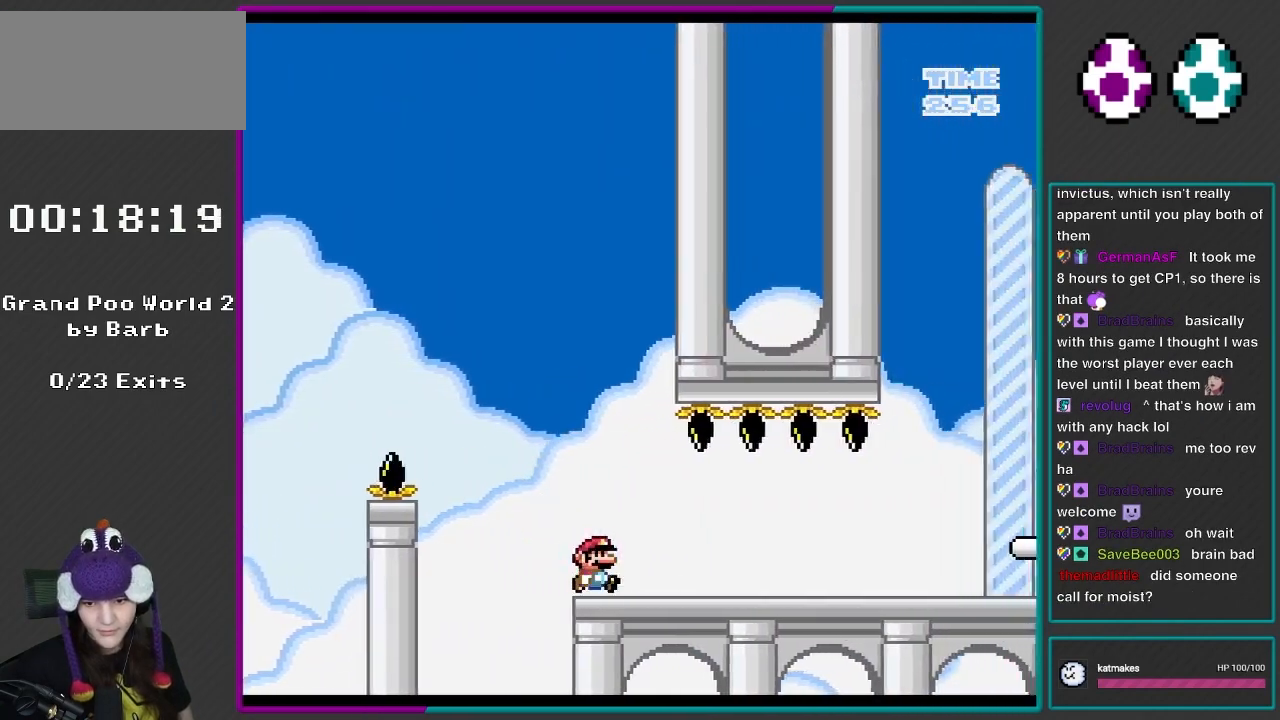
{"buttons": ["X", "DPAD_LEFT"], "events": [[233, "DPAD_RIGHT", "up"], [267, "DPAD_LEFT", "down"]]}
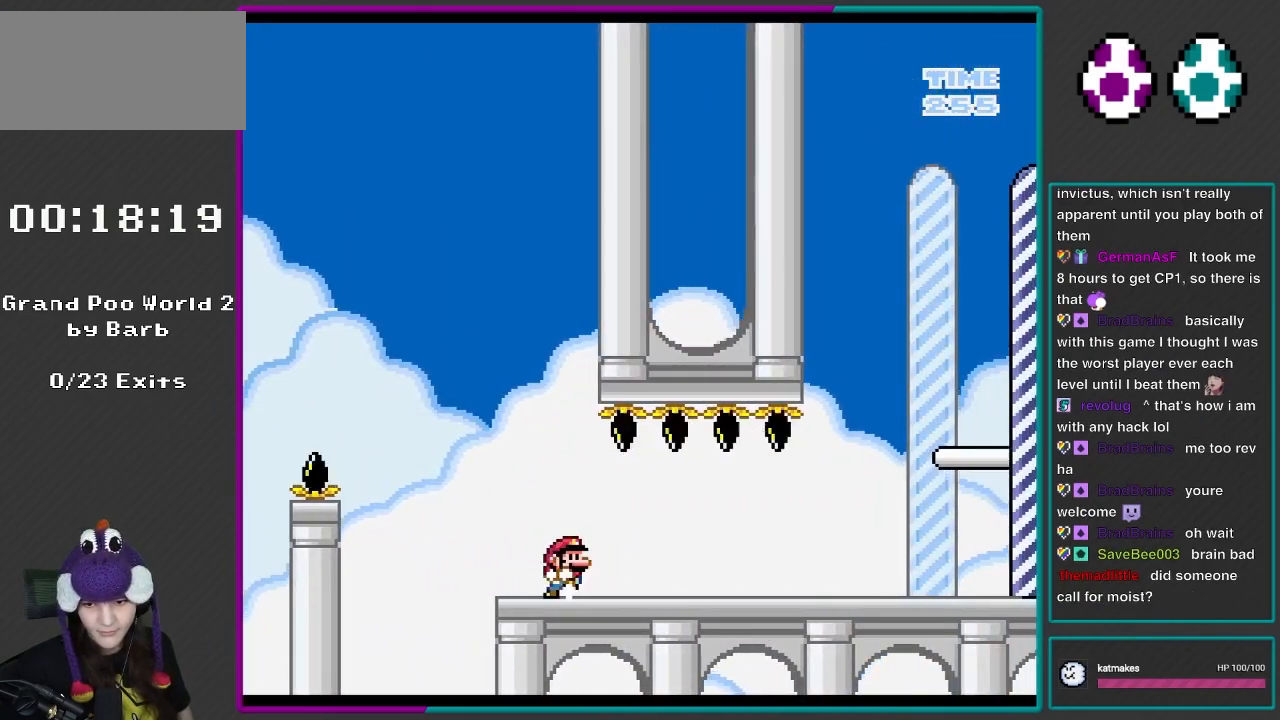
{"buttons": ["X", "DPAD_LEFT"], "events": [[33, "DPAD_LEFT", "up"], [100, "DPAD_RIGHT", "down"], [200, "DPAD_RIGHT", "up"], [433, "DPAD_LEFT", "down"]]}
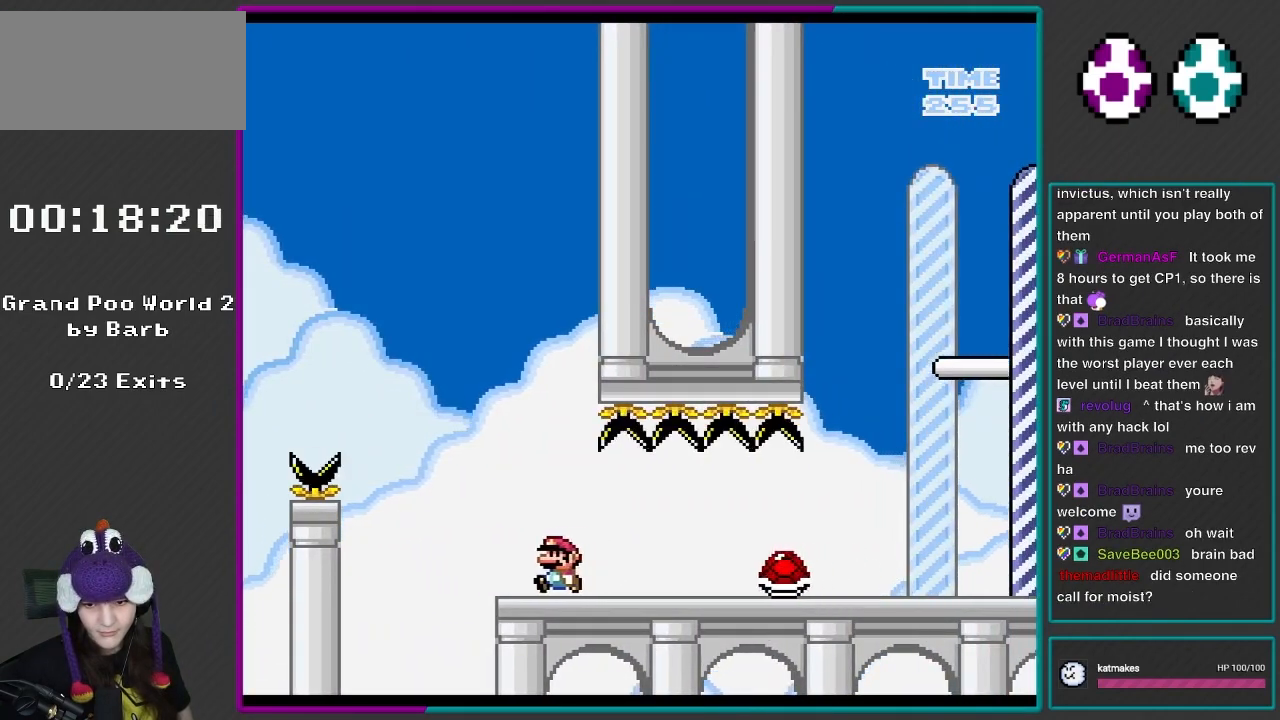
{"buttons": ["Y", "DPAD_RIGHT"], "events": [[167, "A", "down"], [233, "DPAD_LEFT", "up"], [300, "A", "up"], [300, "DPAD_RIGHT", "down"], [383, "X", "up"], [383, "Y", "down"]]}
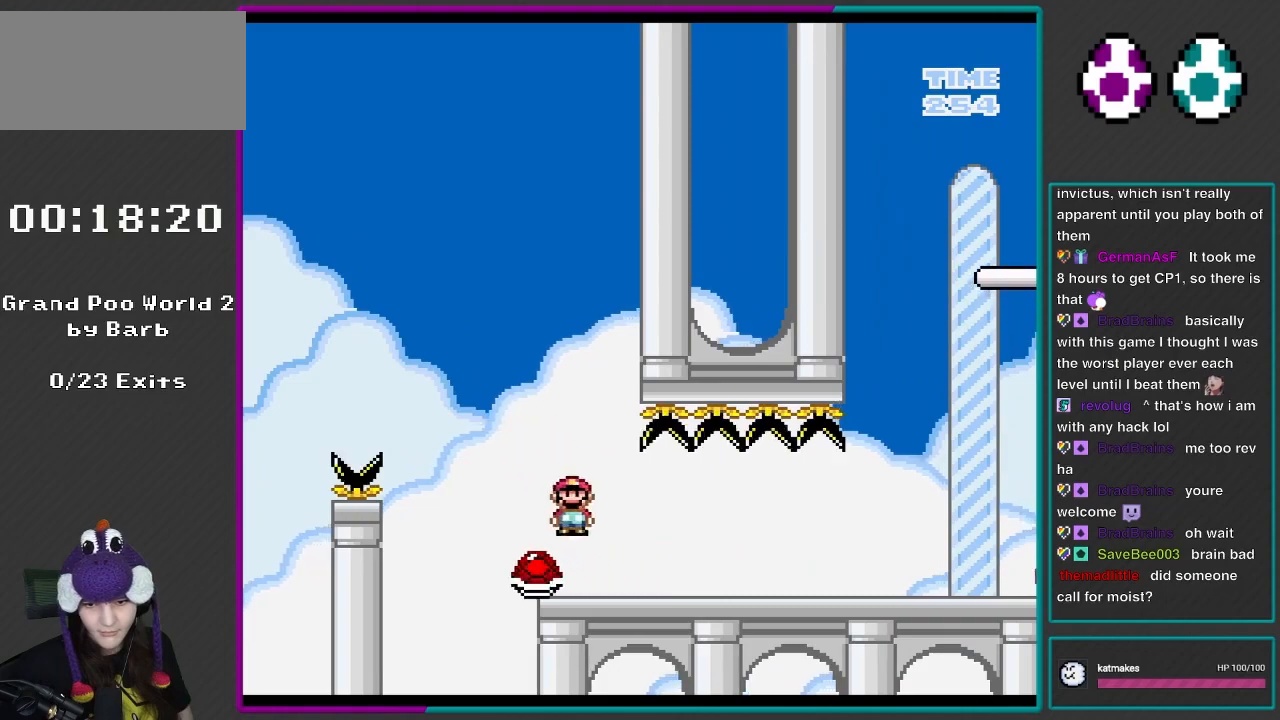
{"buttons": ["X", "DPAD_RIGHT"], "events": [[433, "Y", "up"], [467, "X", "down"]]}
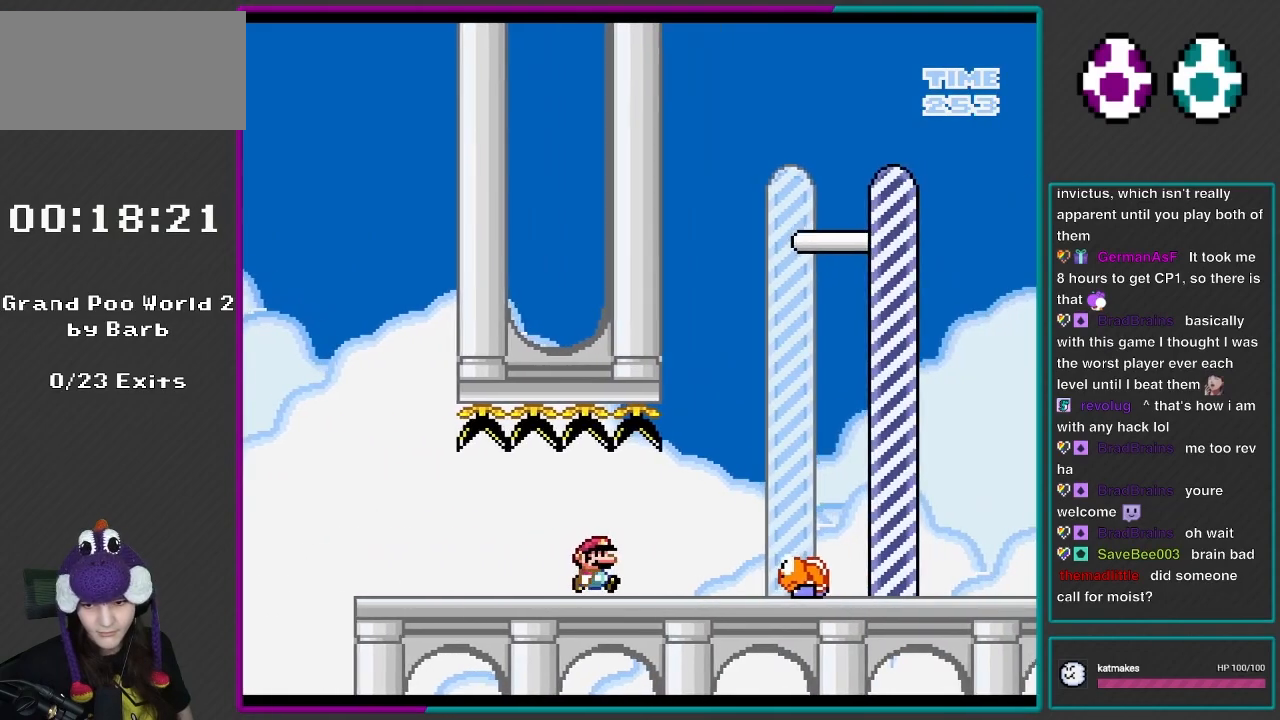
{"buttons": ["A", "X", "DPAD_RIGHT"], "events": [[267, "A", "down"], [300, "A", "up"], [467, "A", "down"]]}
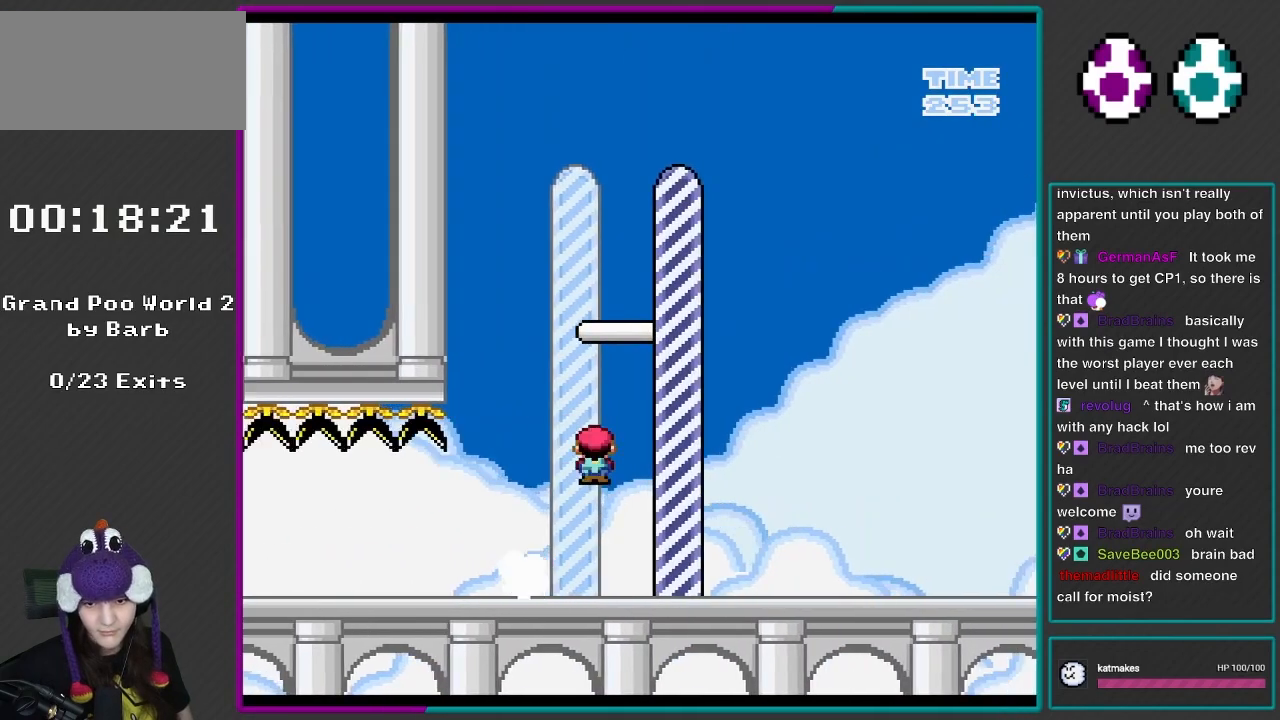
{"buttons": [], "events": [[117, "A", "up"], [200, "DPAD_RIGHT", "up"], [200, "X", "up"]]}